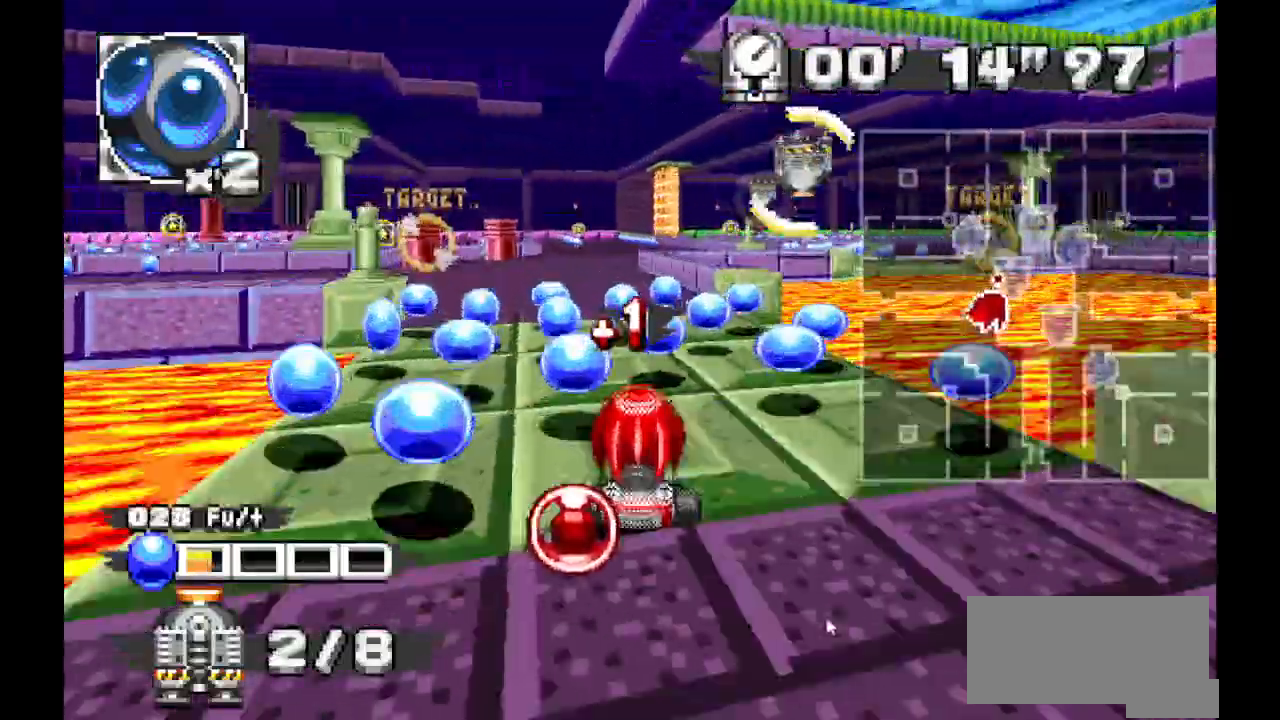
Gameplay with a controller (Xbox layout); each line is a JSON object with the inputs held at the frame after it. "events" lists button and stick changes between this image and that frame as [ms after this image, input, new state], when the widget could be followed in between. Not read: DPAD_DOWN DPAD_LEFT DPAD_RIGHT DPAD_UP L1 L2 L3 R1 R2 R3 SELECT X Z.
{"buttons": [], "events": [[367, "A", "up"]]}
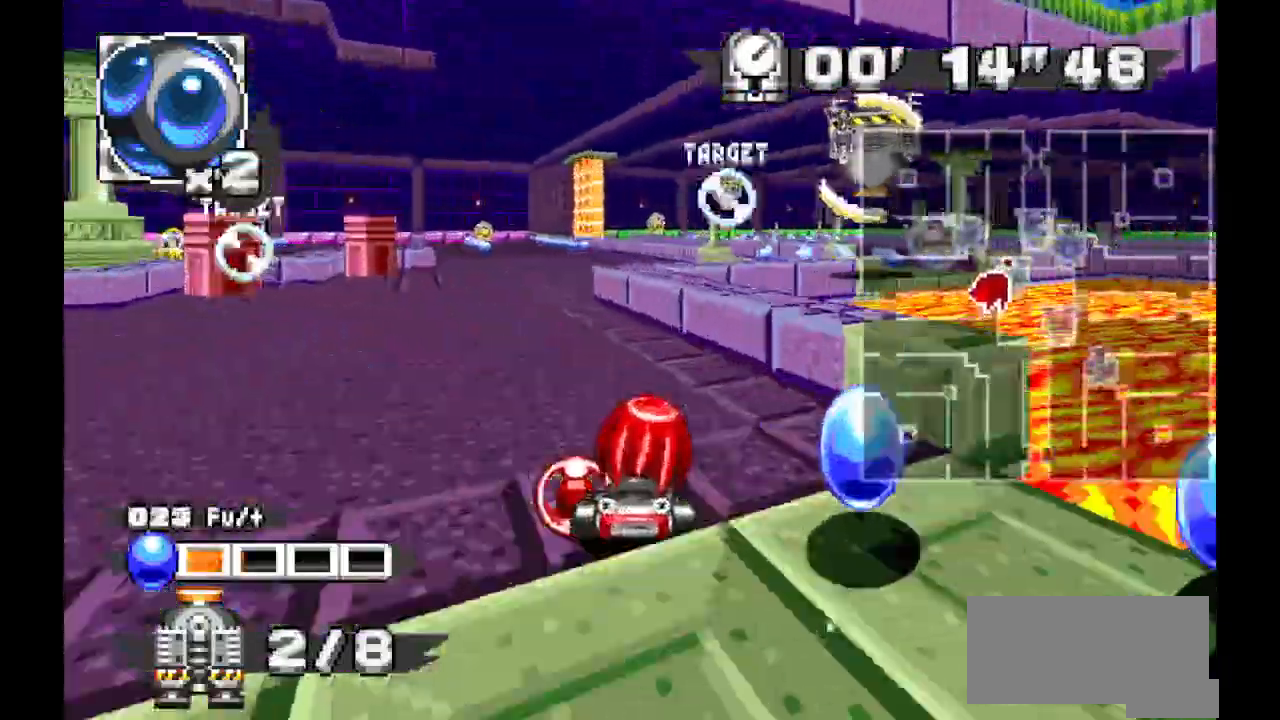
{"buttons": [], "events": []}
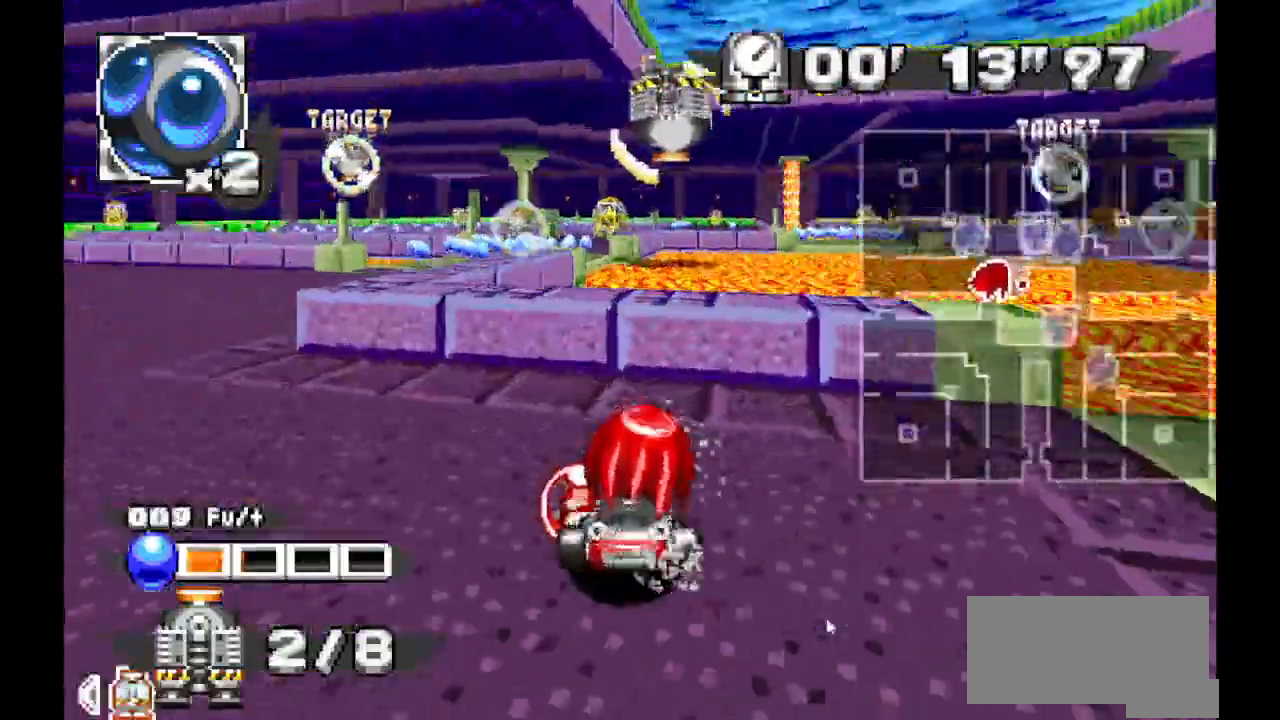
{"buttons": [], "events": []}
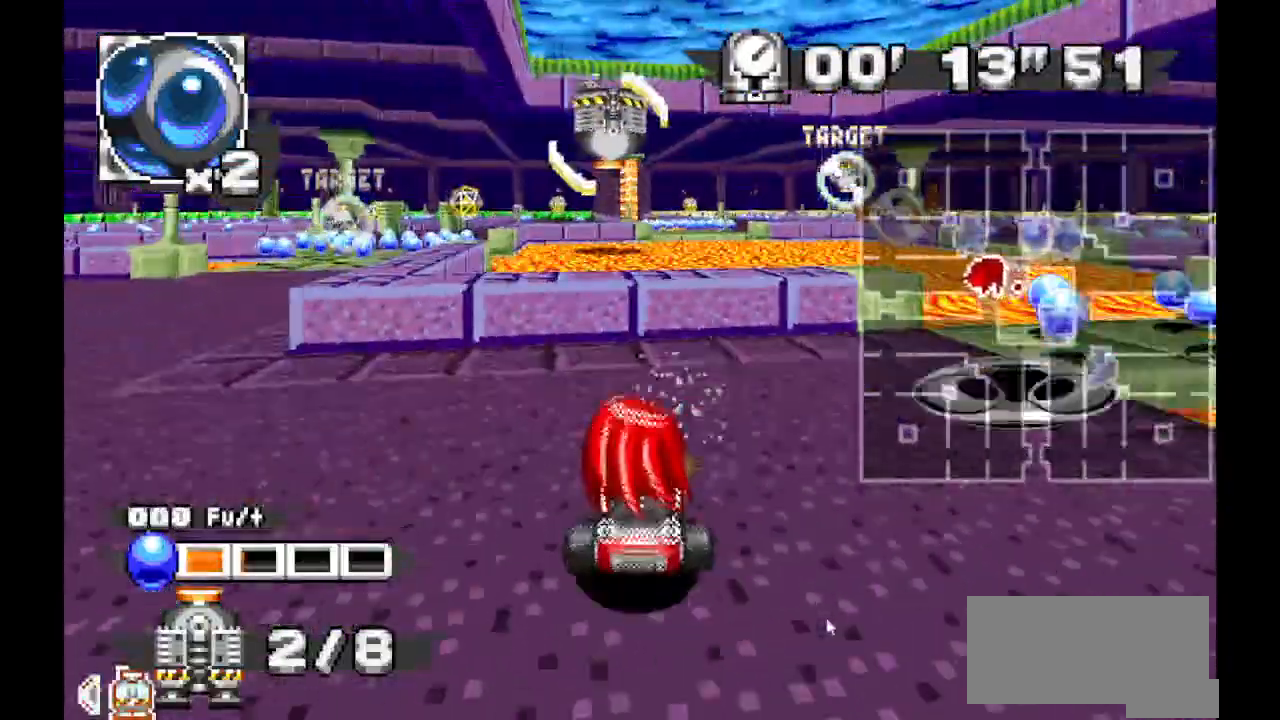
{"buttons": ["A"], "events": [[467, "A", "down"]]}
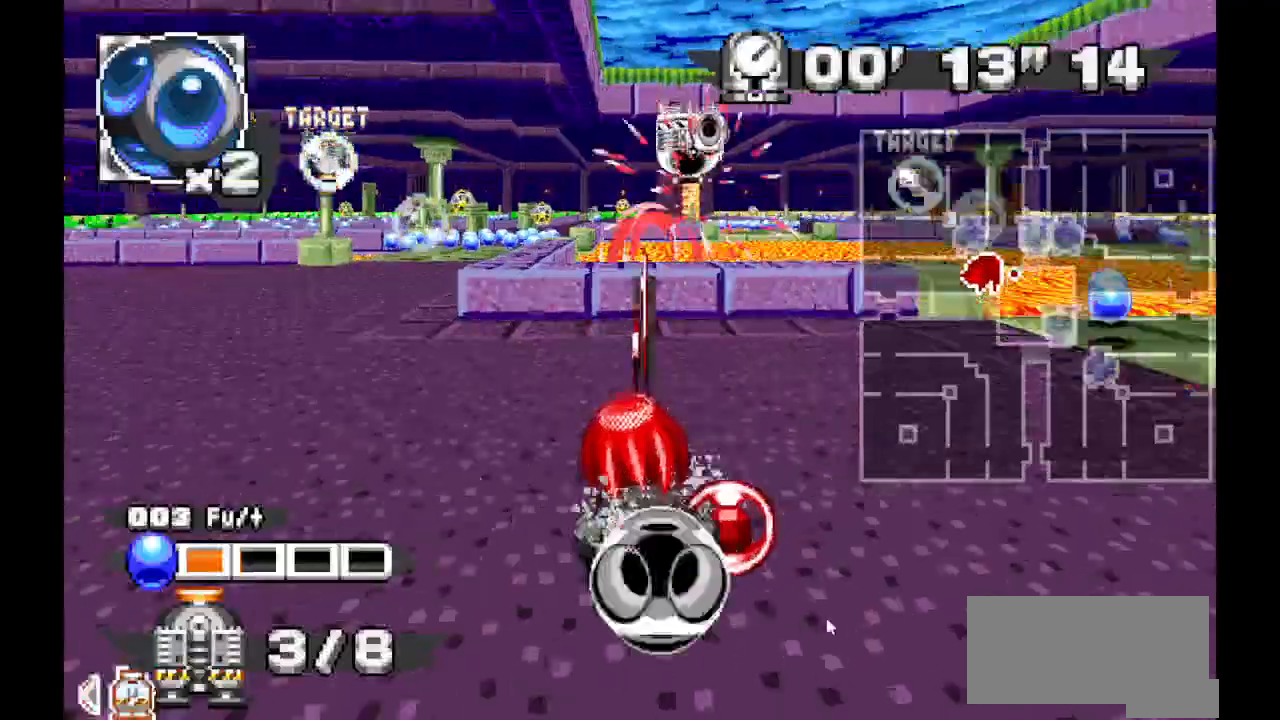
{"buttons": ["A"], "events": []}
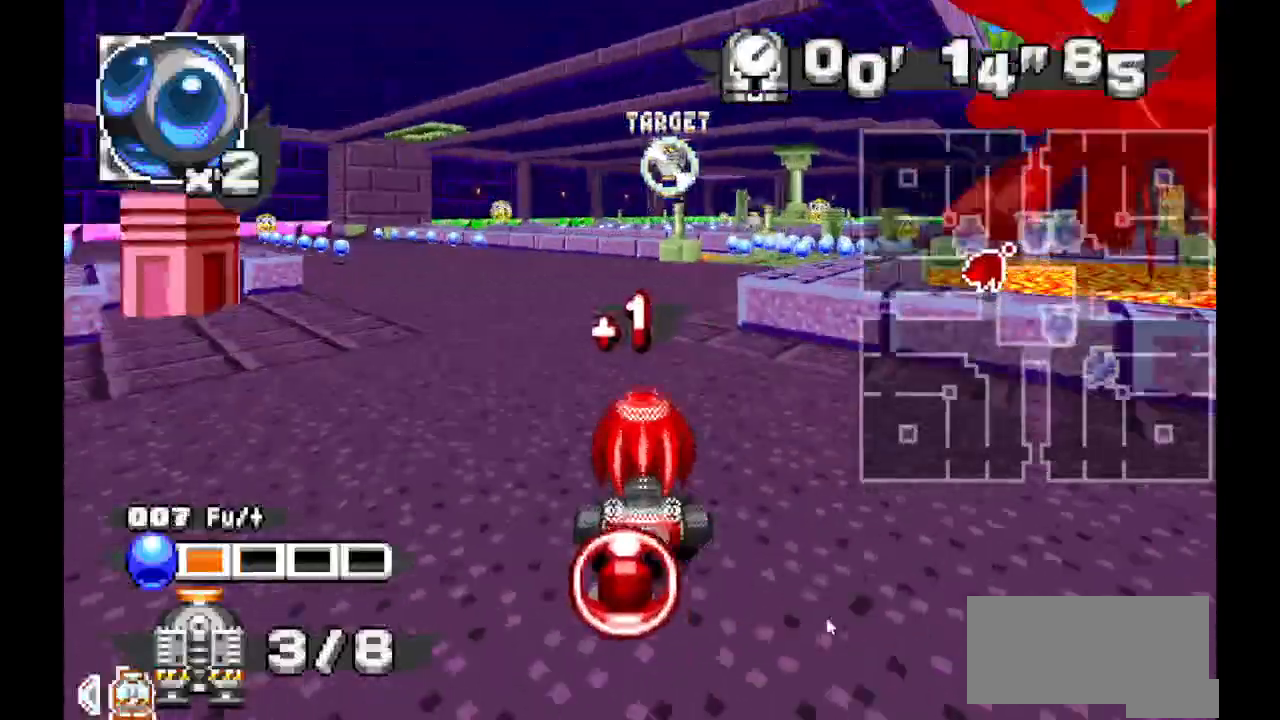
{"buttons": ["A"], "events": []}
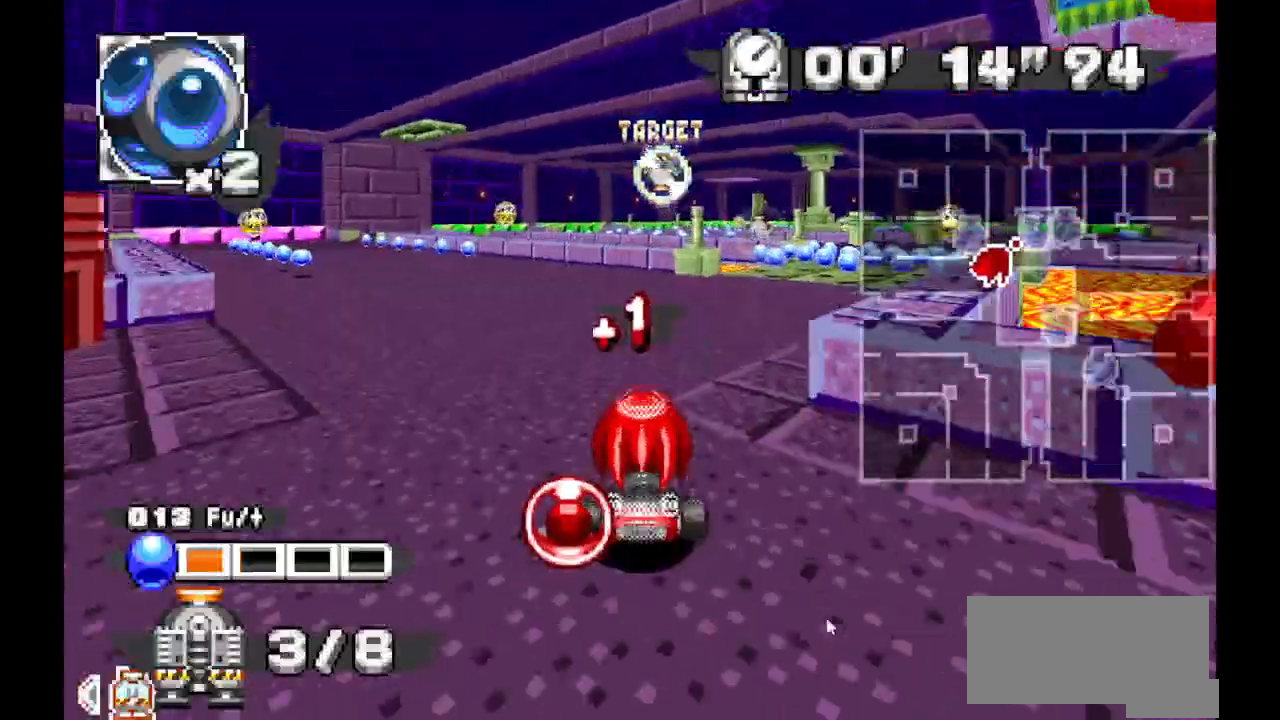
{"buttons": ["A"], "events": []}
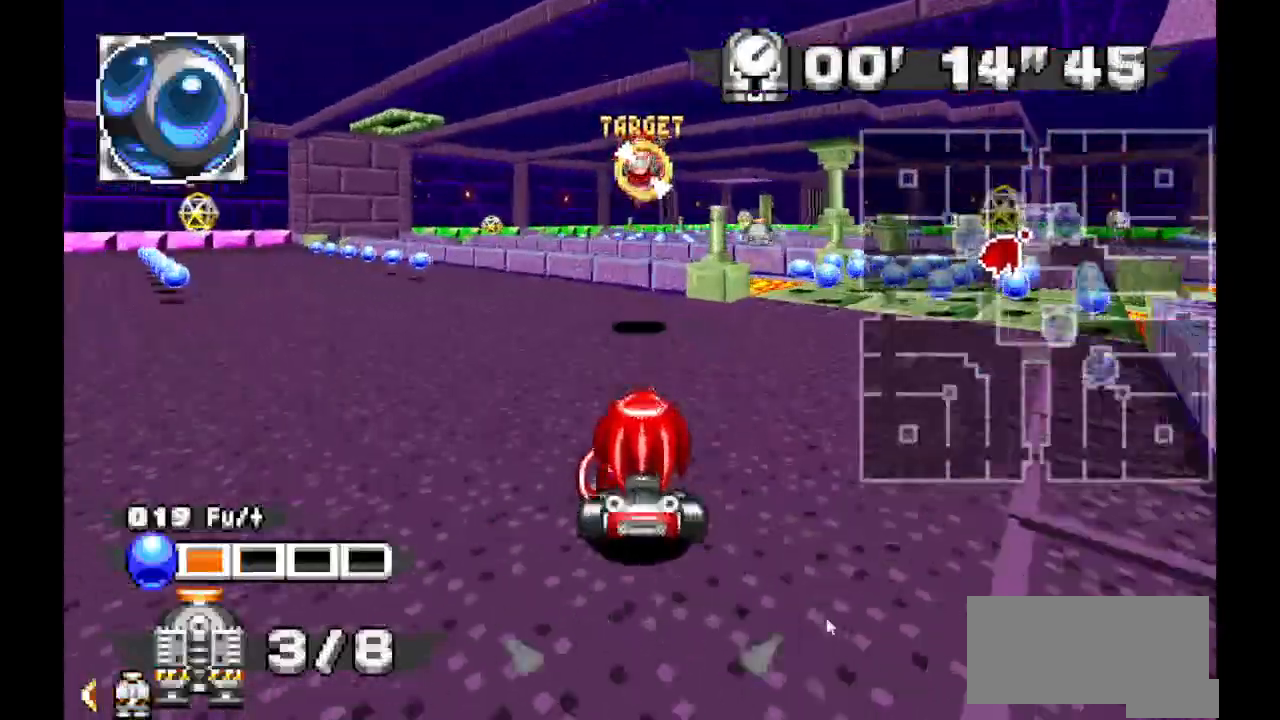
{"buttons": ["A"], "events": []}
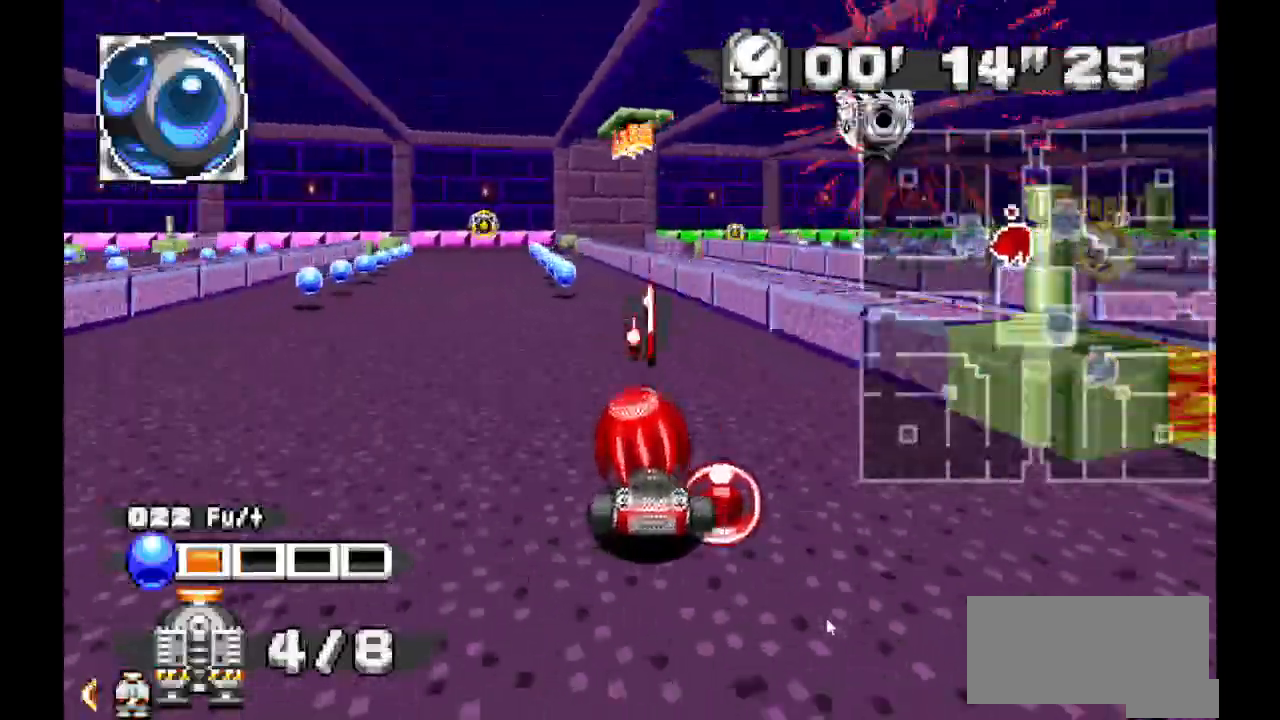
{"buttons": ["A"], "events": []}
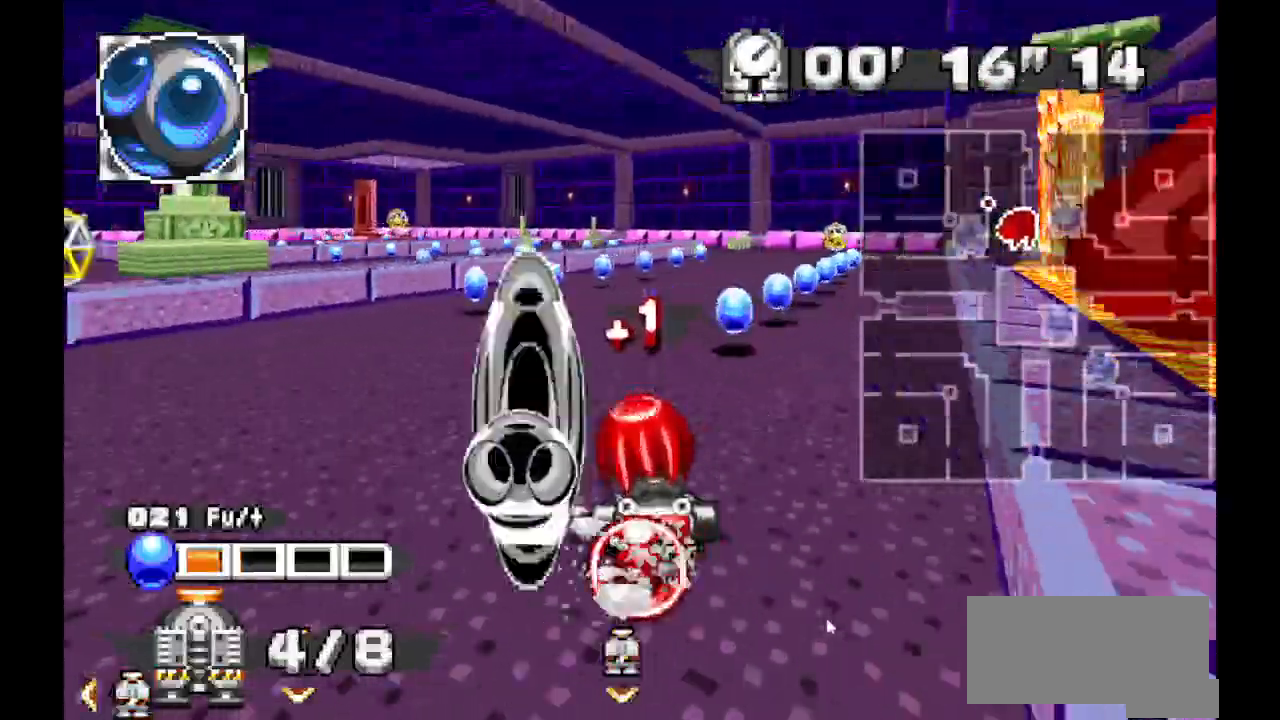
{"buttons": [], "events": [[367, "A", "up"]]}
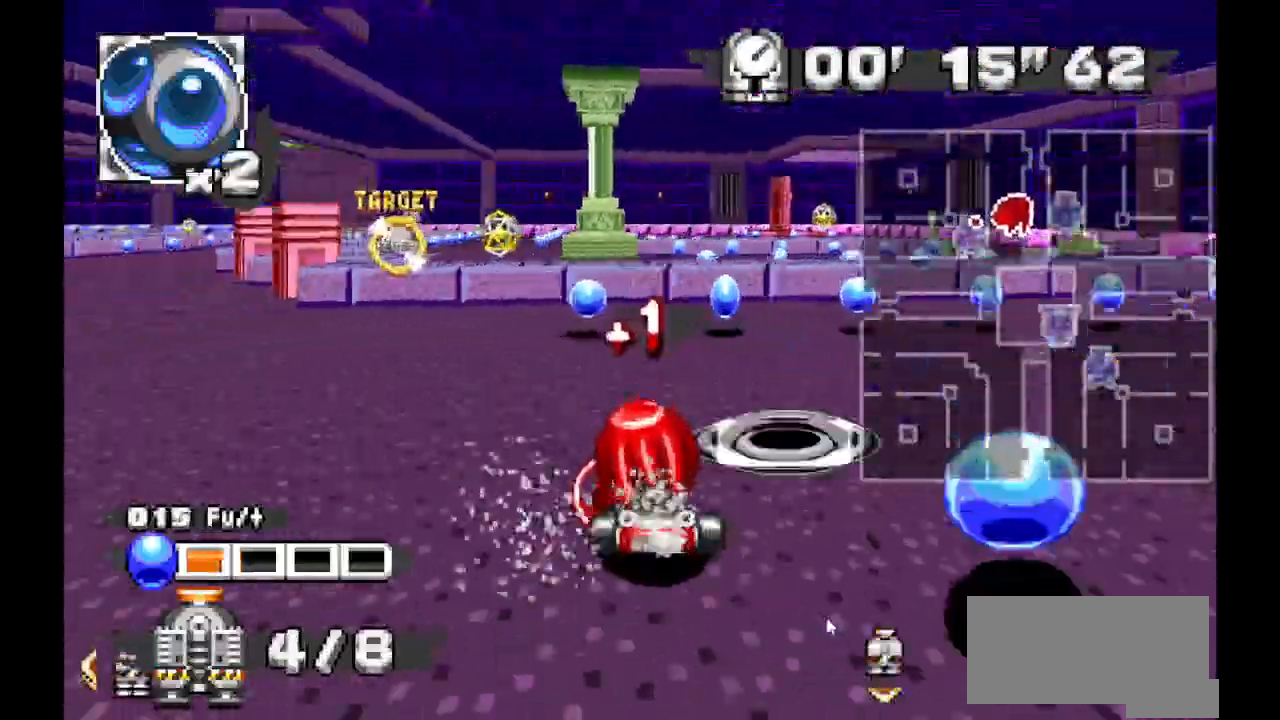
{"buttons": [], "events": []}
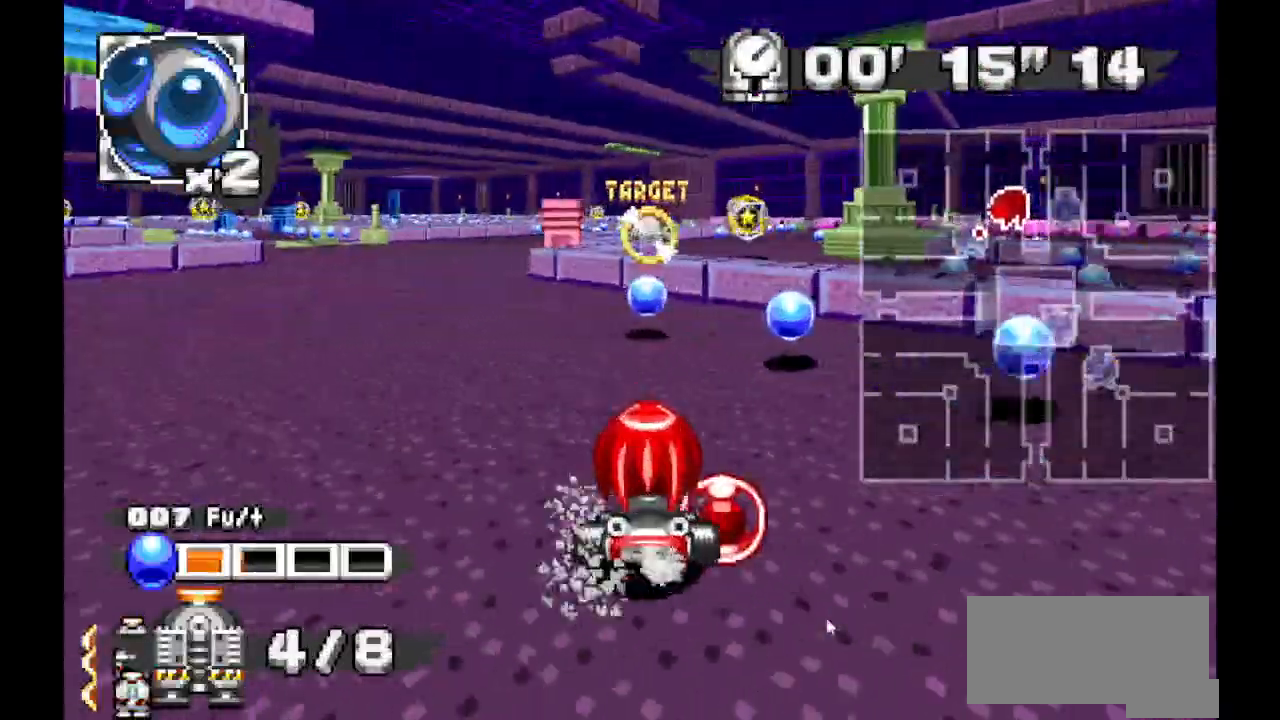
{"buttons": [], "events": []}
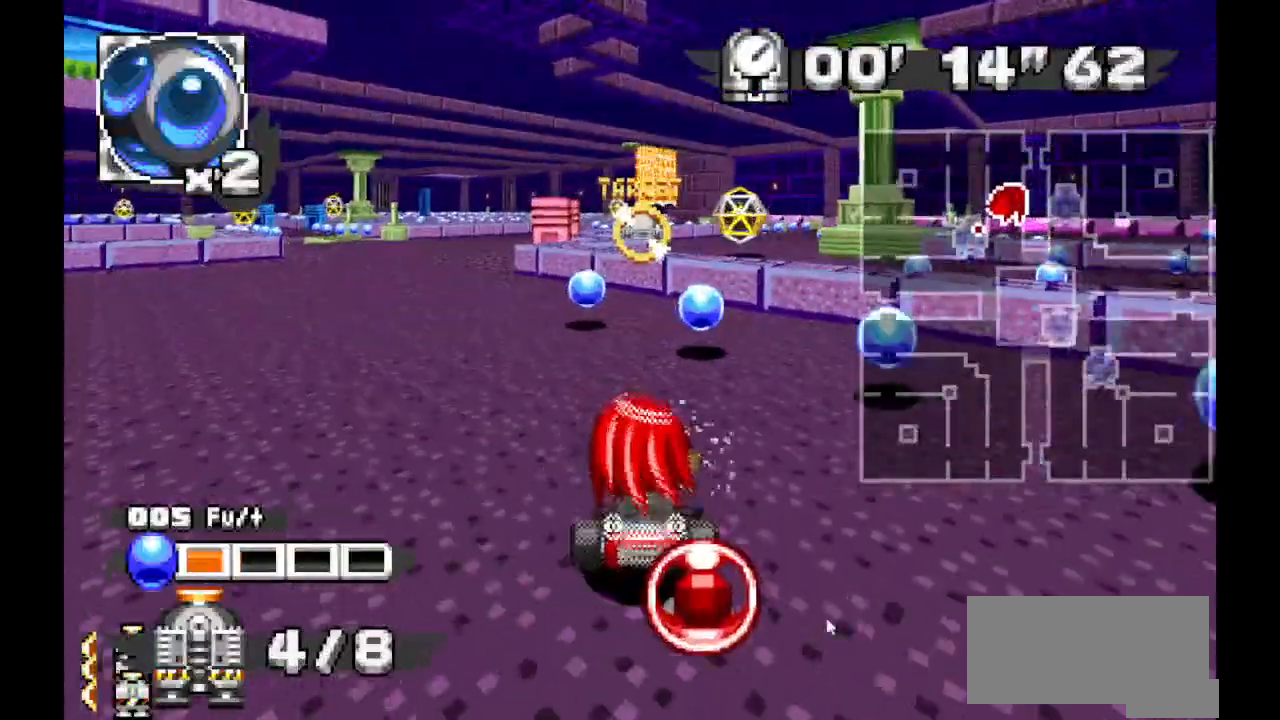
{"buttons": [], "events": []}
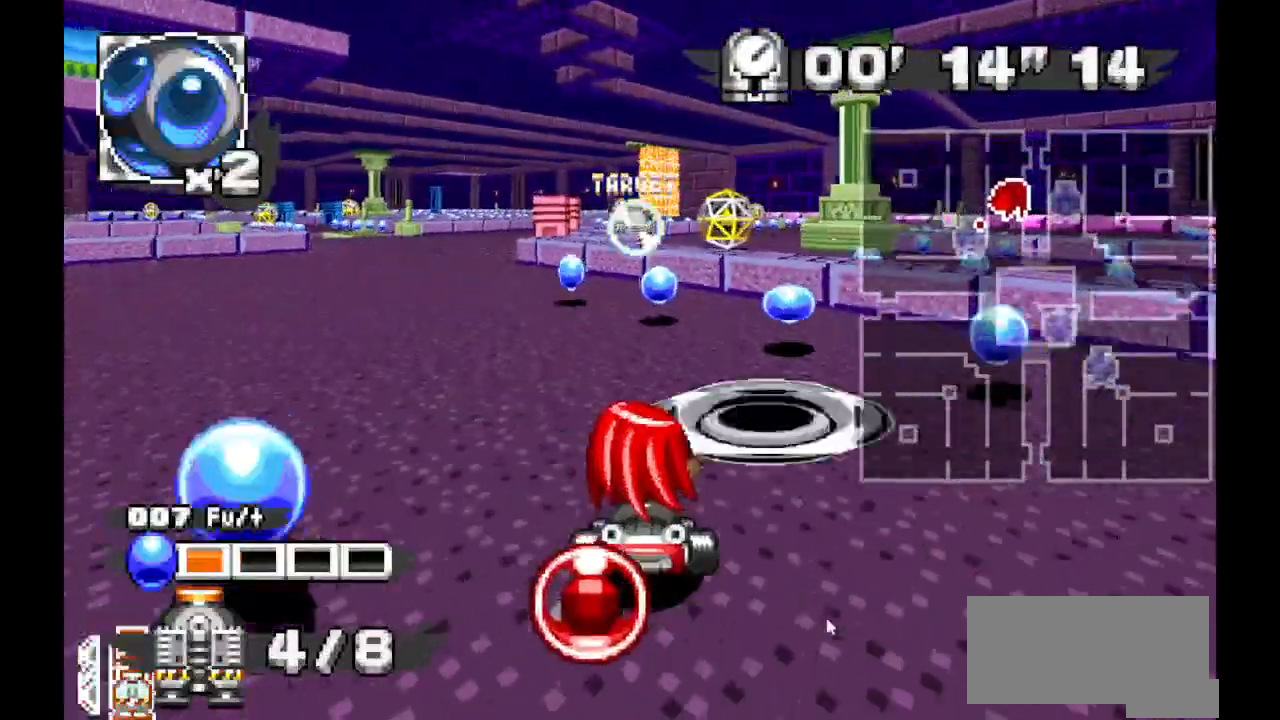
{"buttons": [], "events": []}
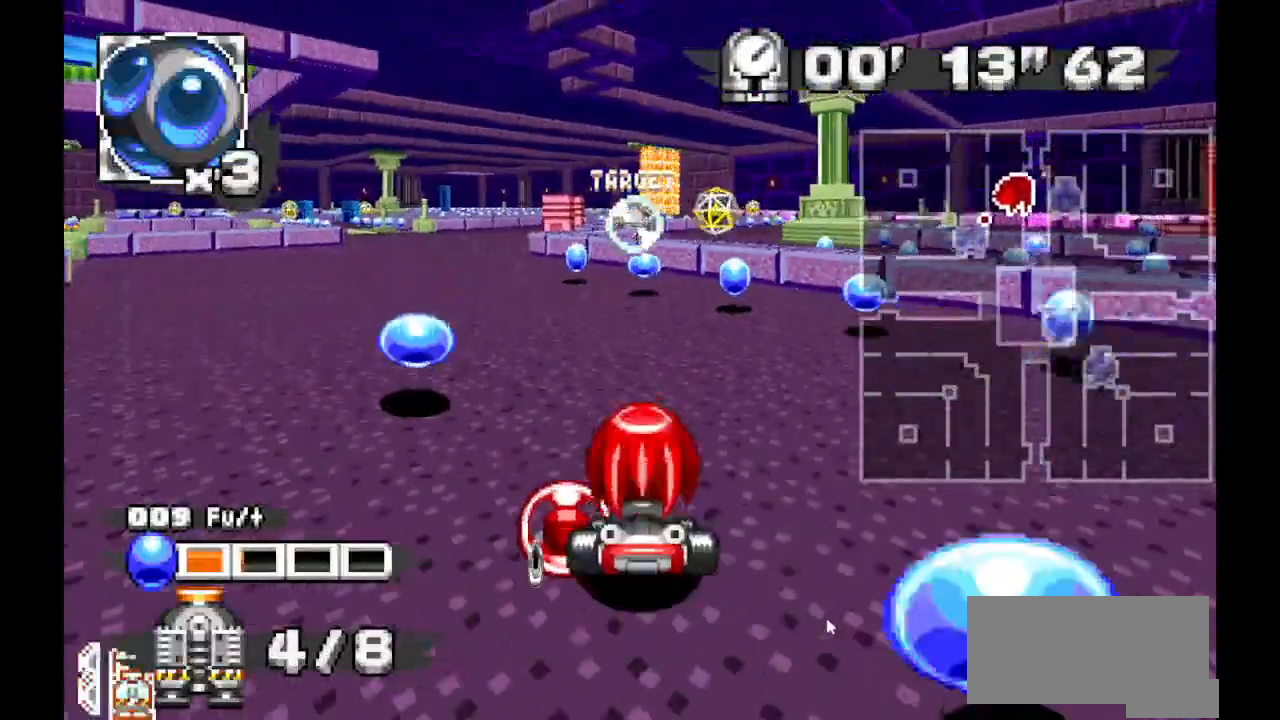
{"buttons": [], "events": []}
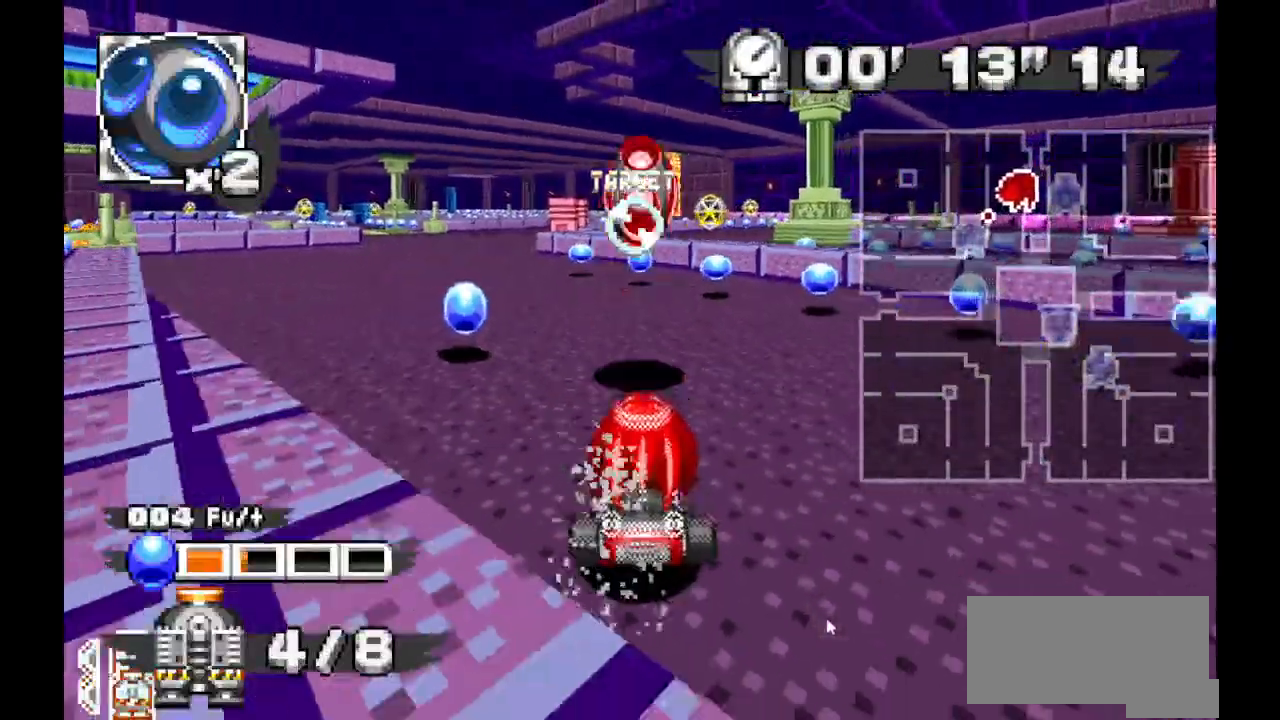
{"buttons": [], "events": []}
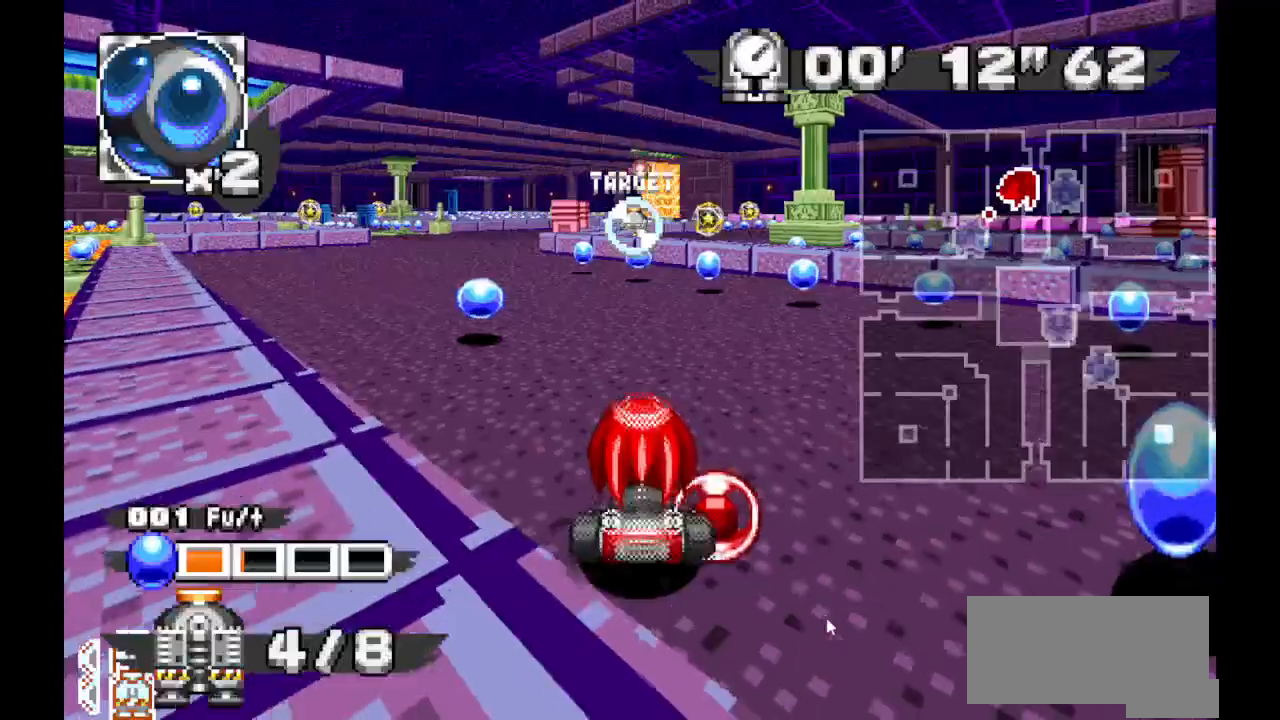
{"buttons": ["A"], "events": [[467, "A", "down"]]}
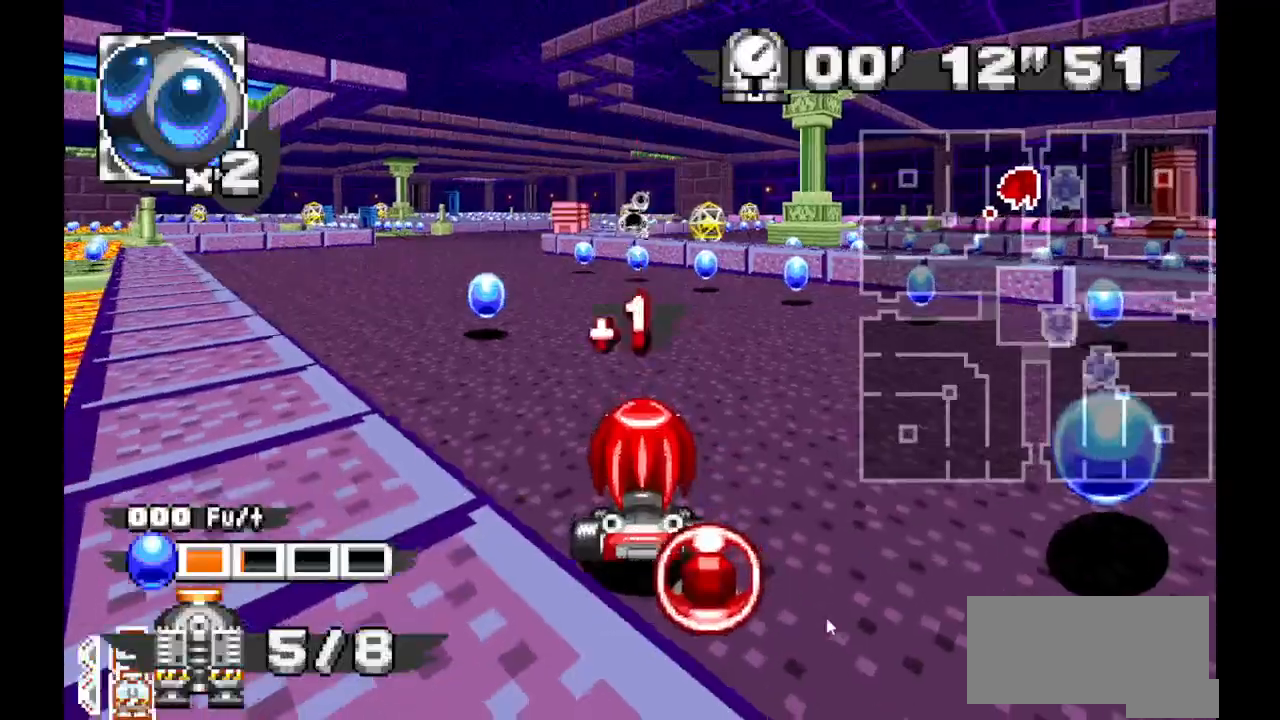
{"buttons": ["A"]}
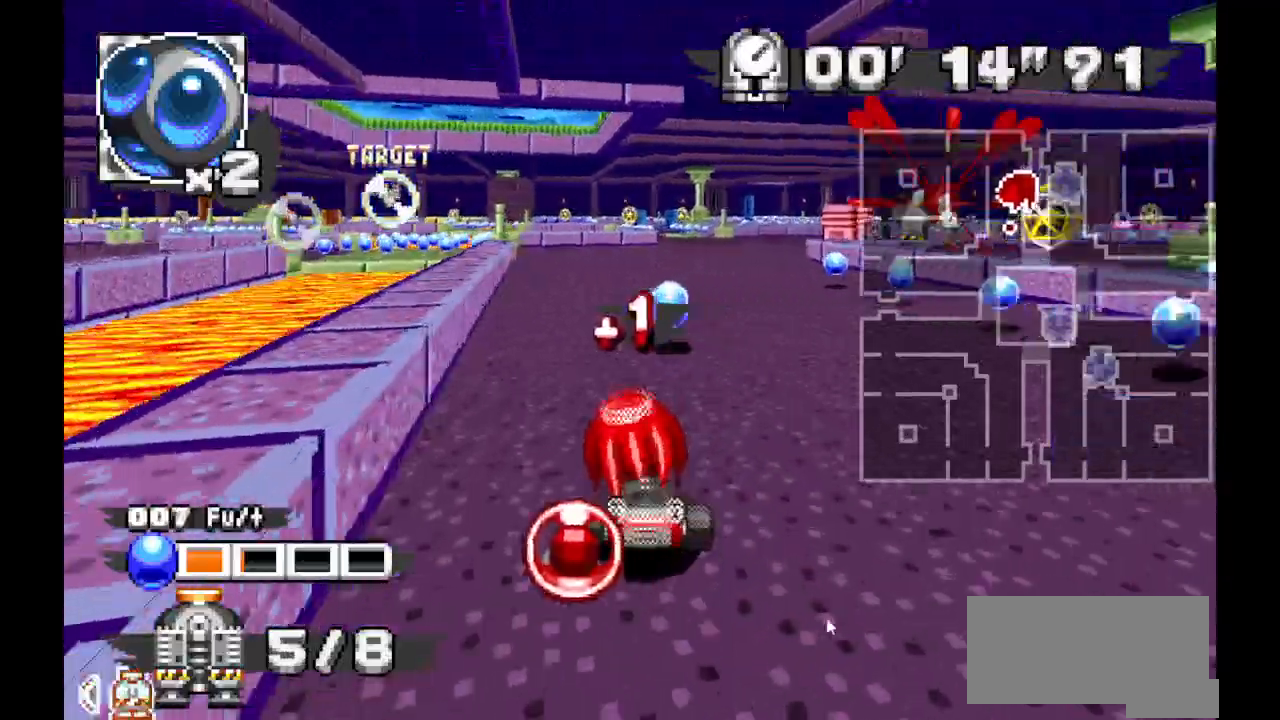
{"buttons": ["A"], "events": []}
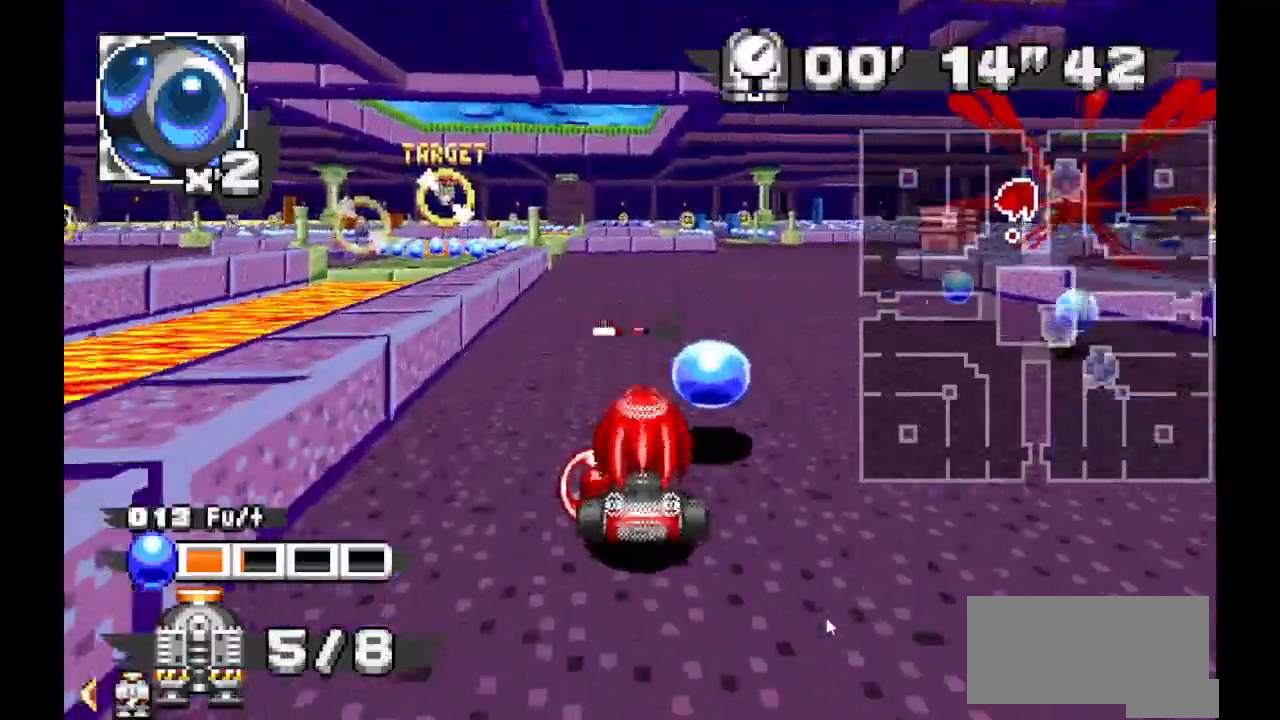
{"buttons": ["A"], "events": []}
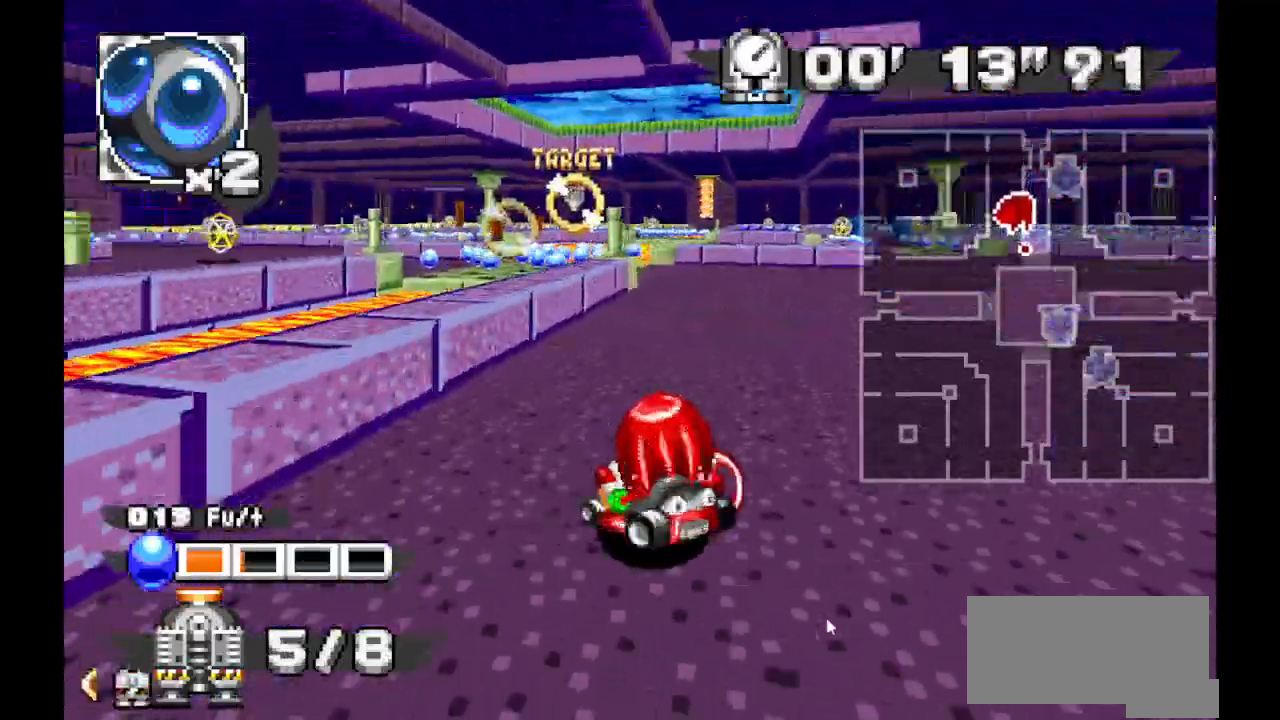
{"buttons": ["A"], "events": []}
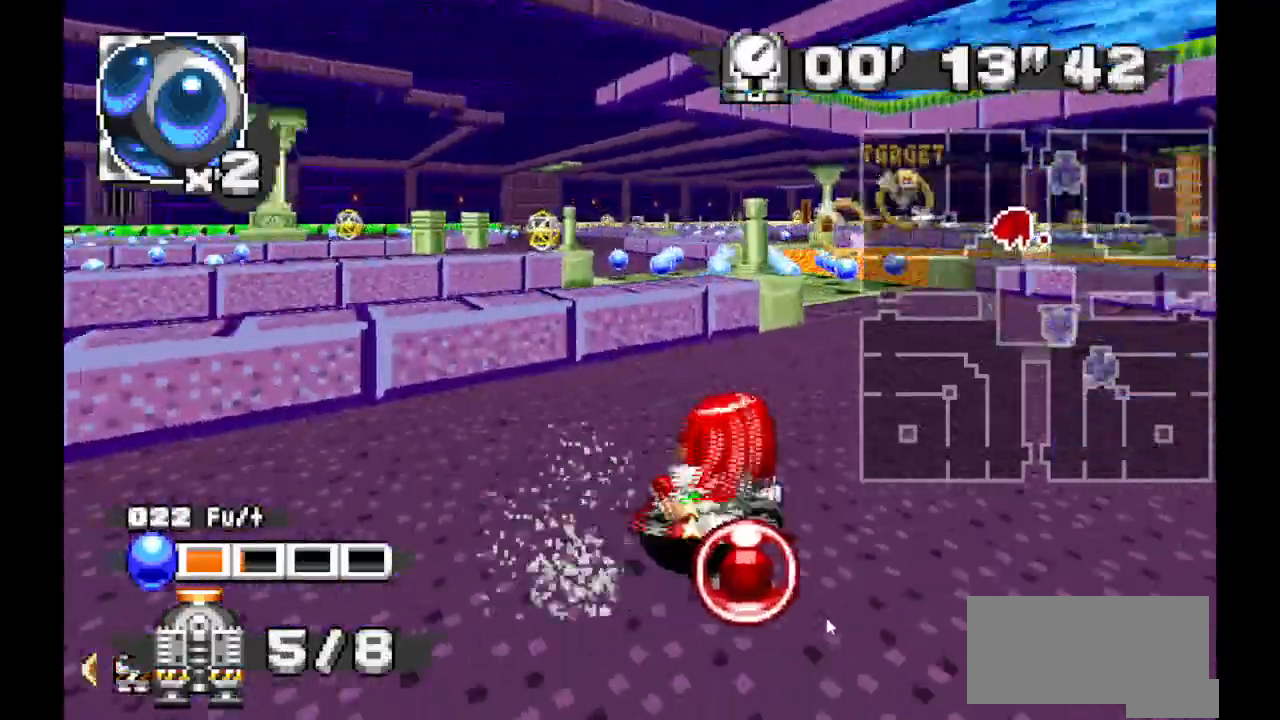
{"buttons": ["A"], "events": []}
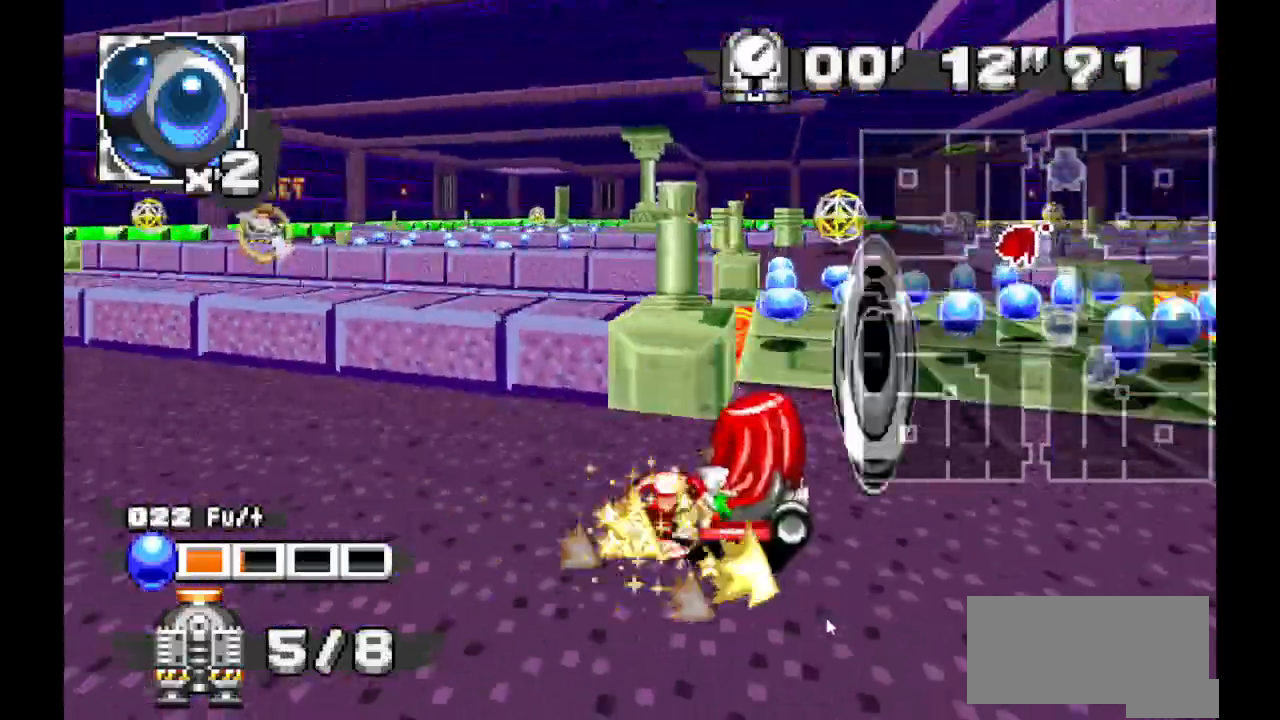
{"buttons": ["A"], "events": []}
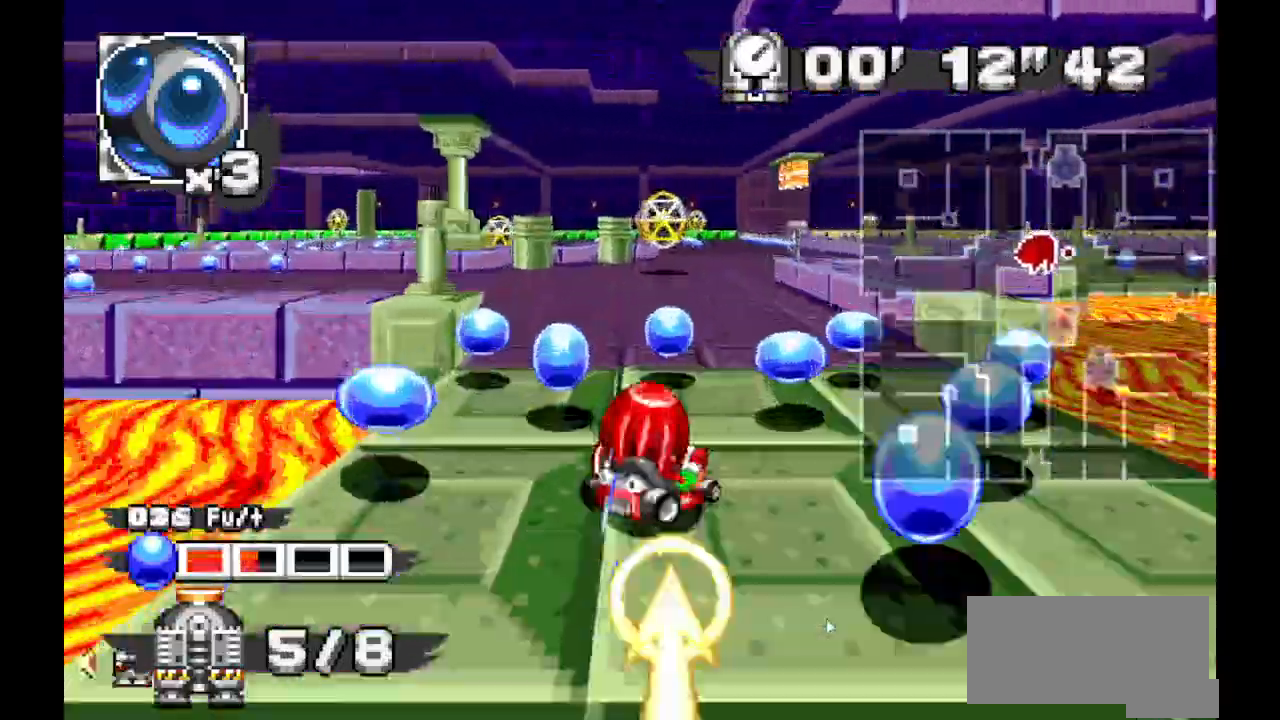
{"buttons": [], "events": [[67, "A", "up"]]}
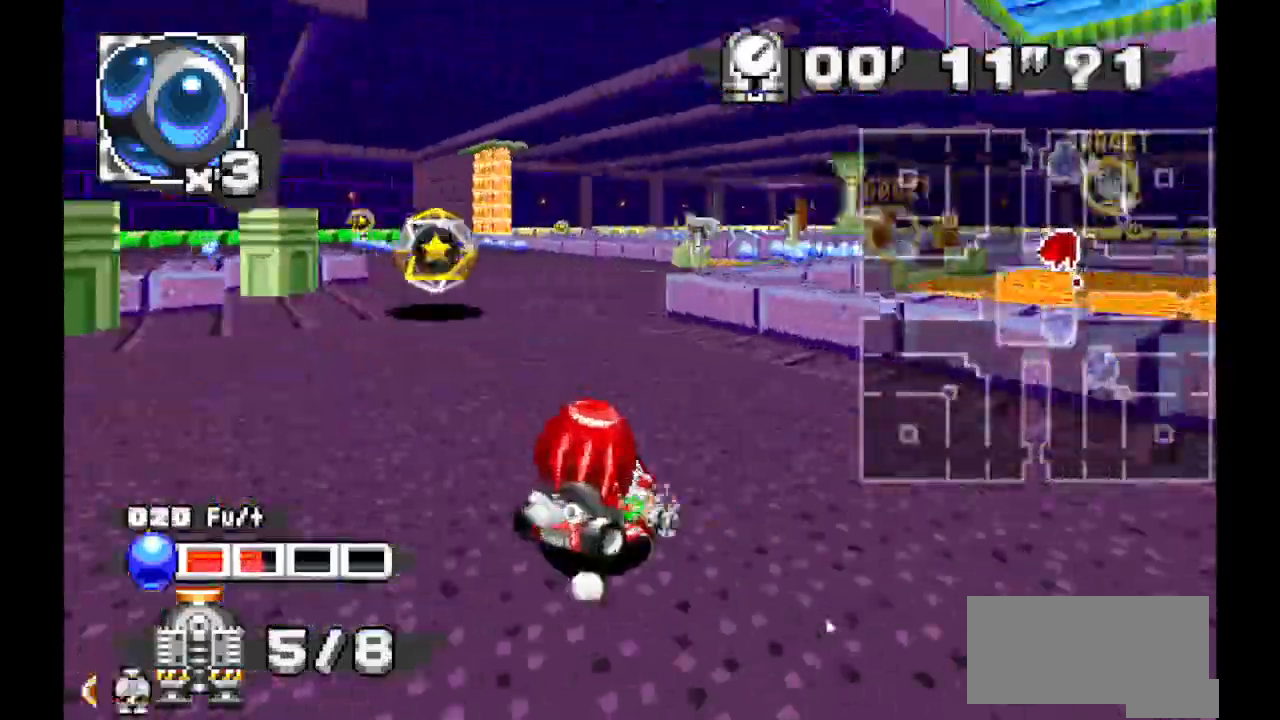
{"buttons": [], "events": []}
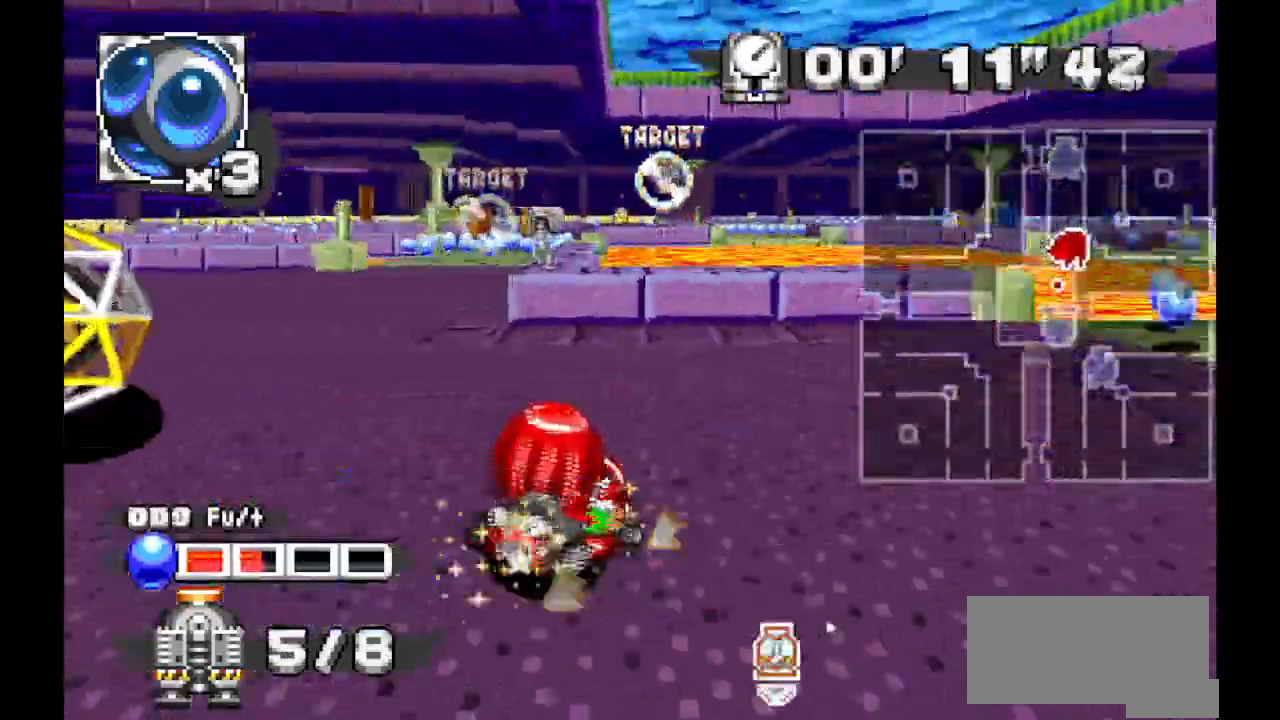
{"buttons": [], "events": []}
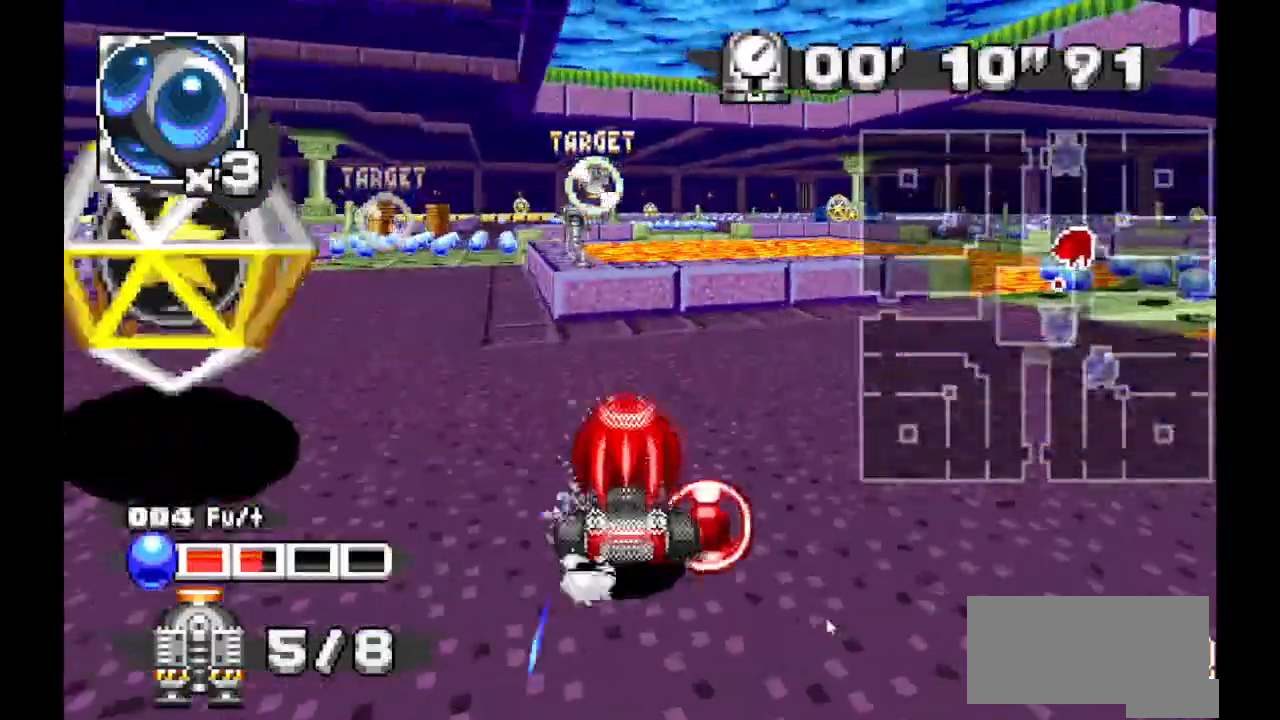
{"buttons": ["A"], "events": [[300, "A", "down"]]}
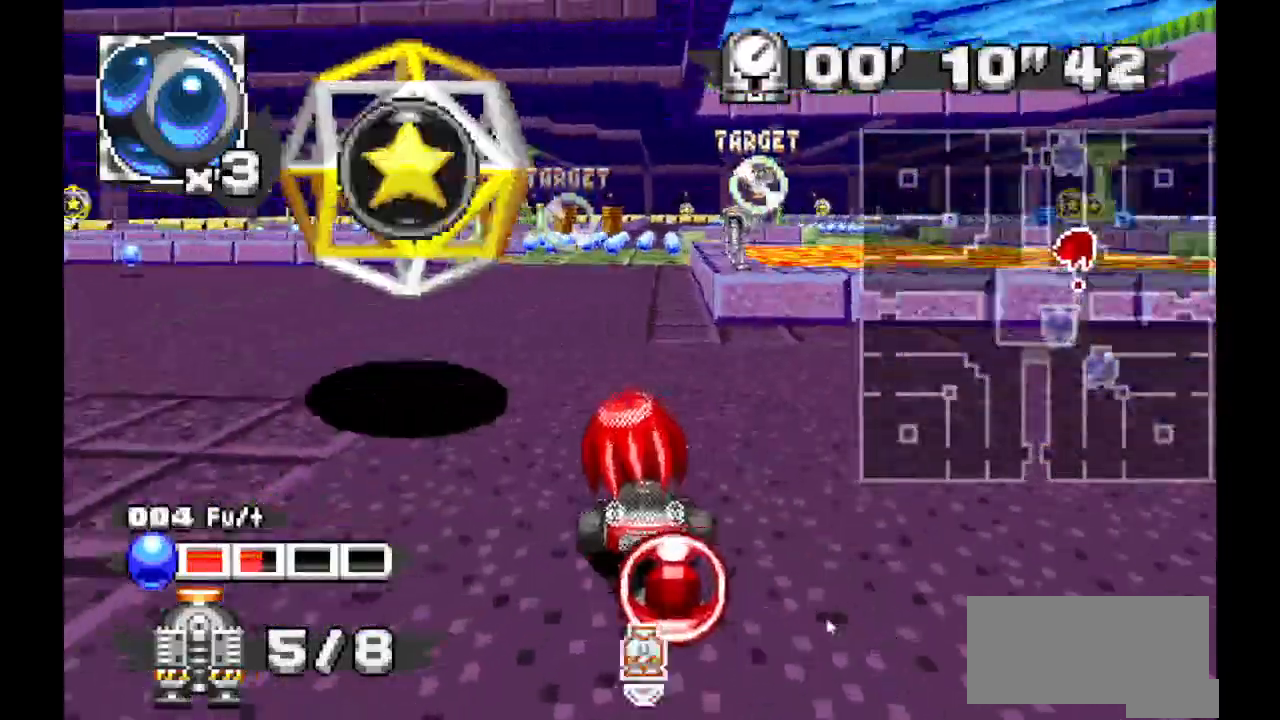
{"buttons": ["A"]}
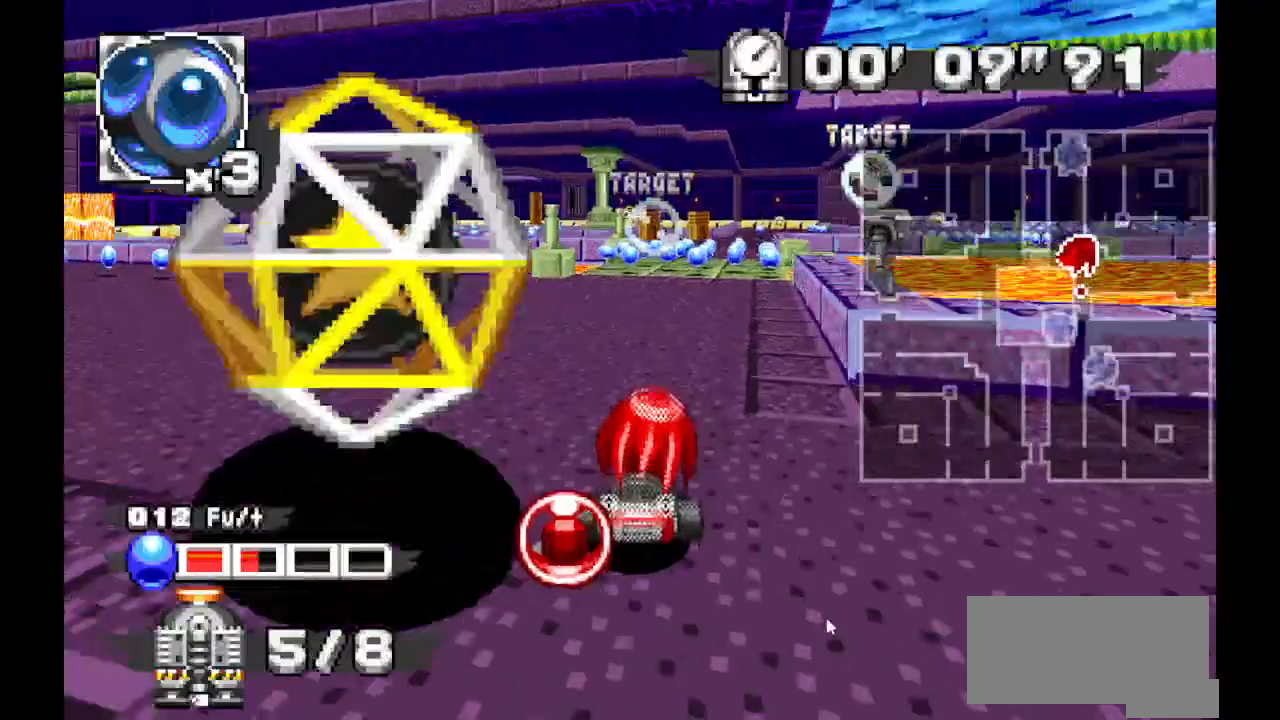
{"buttons": [], "events": [[333, "A", "up"]]}
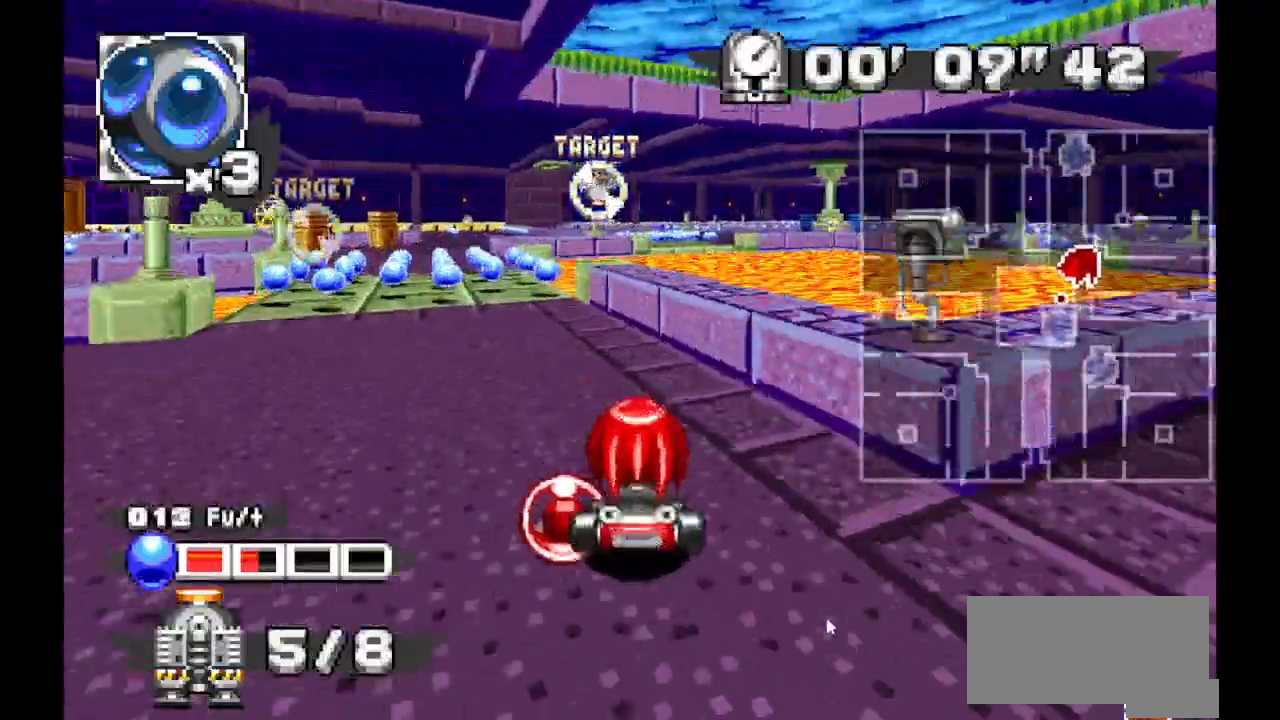
{"buttons": ["A"], "events": [[167, "A", "down"]]}